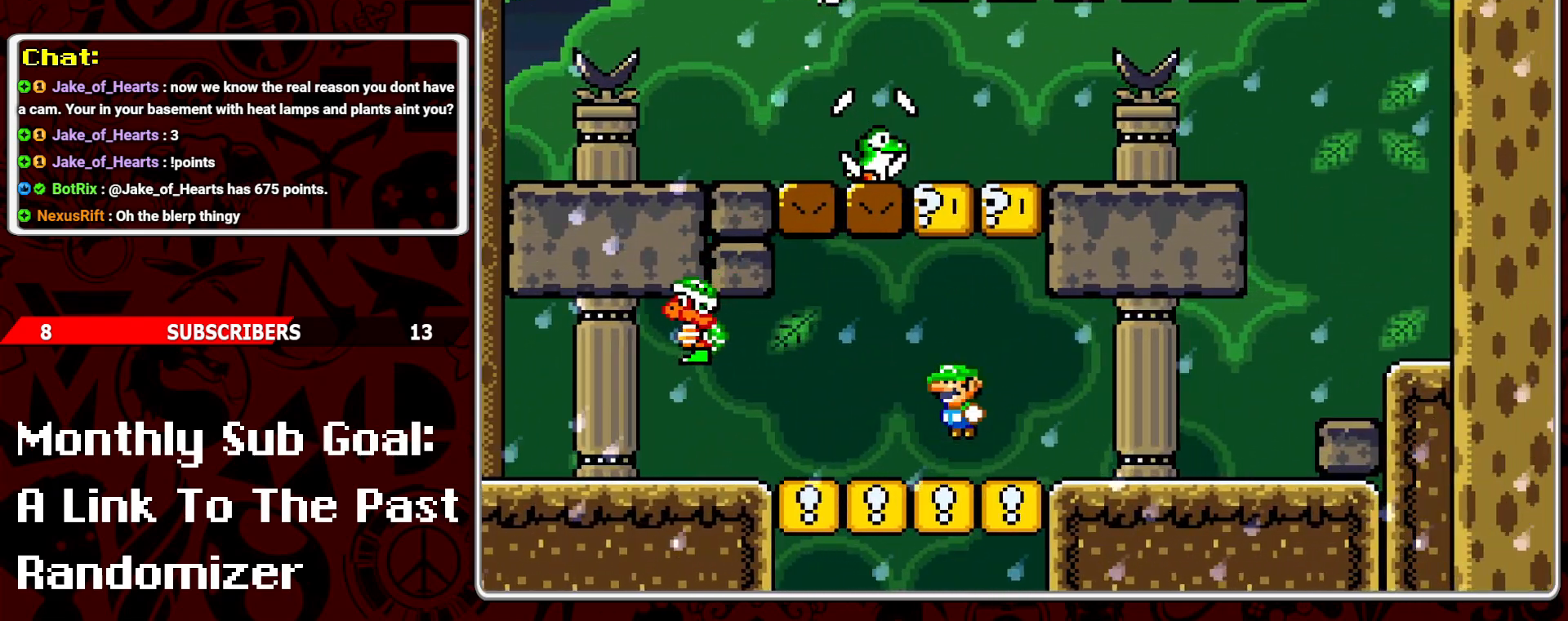
Gameplay with a controller (Nintendo layout); each line is a JSON object with the inputs held at the frame after it. "events" lists button and stick changes between this image and that frame as [ms after this image, input, new state], when the widget could be followed in between. Not read: L3 R3.
{"buttons": ["B", "Y"], "events": [[250, "B", "down"]]}
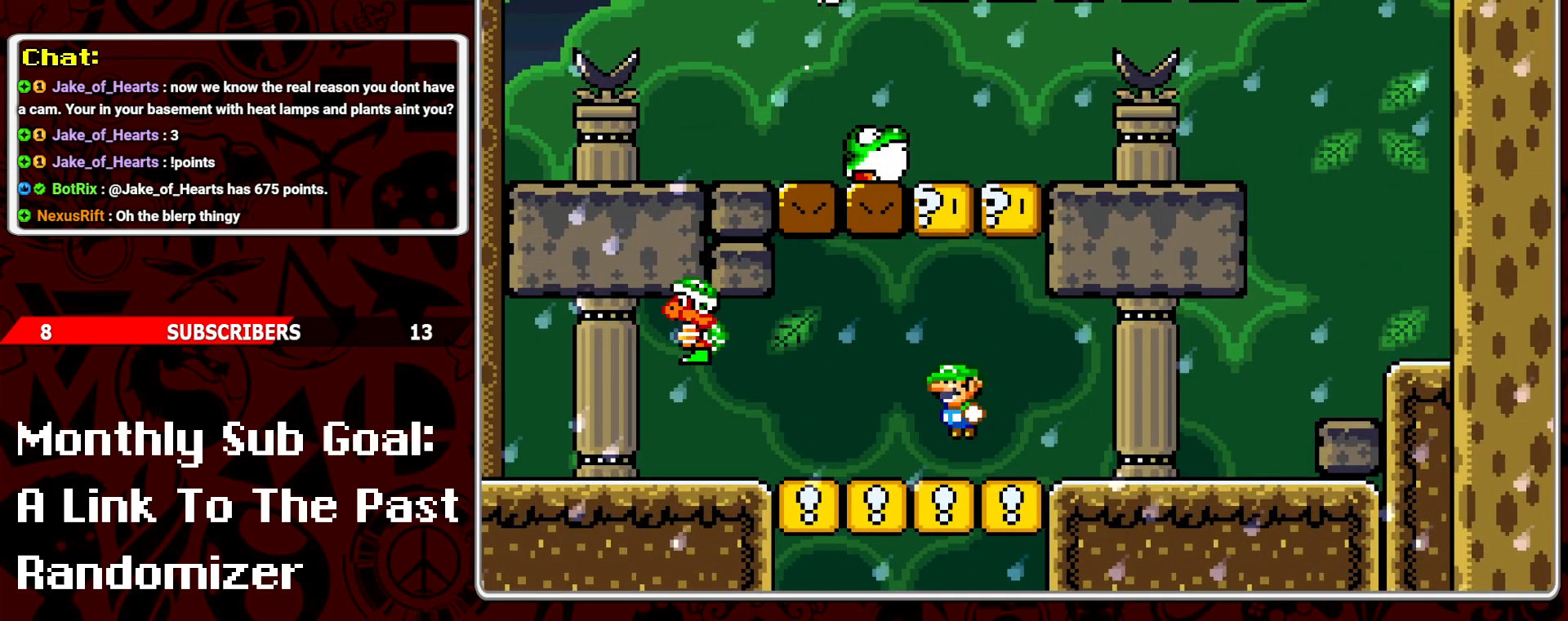
{"buttons": ["B", "Y"], "events": []}
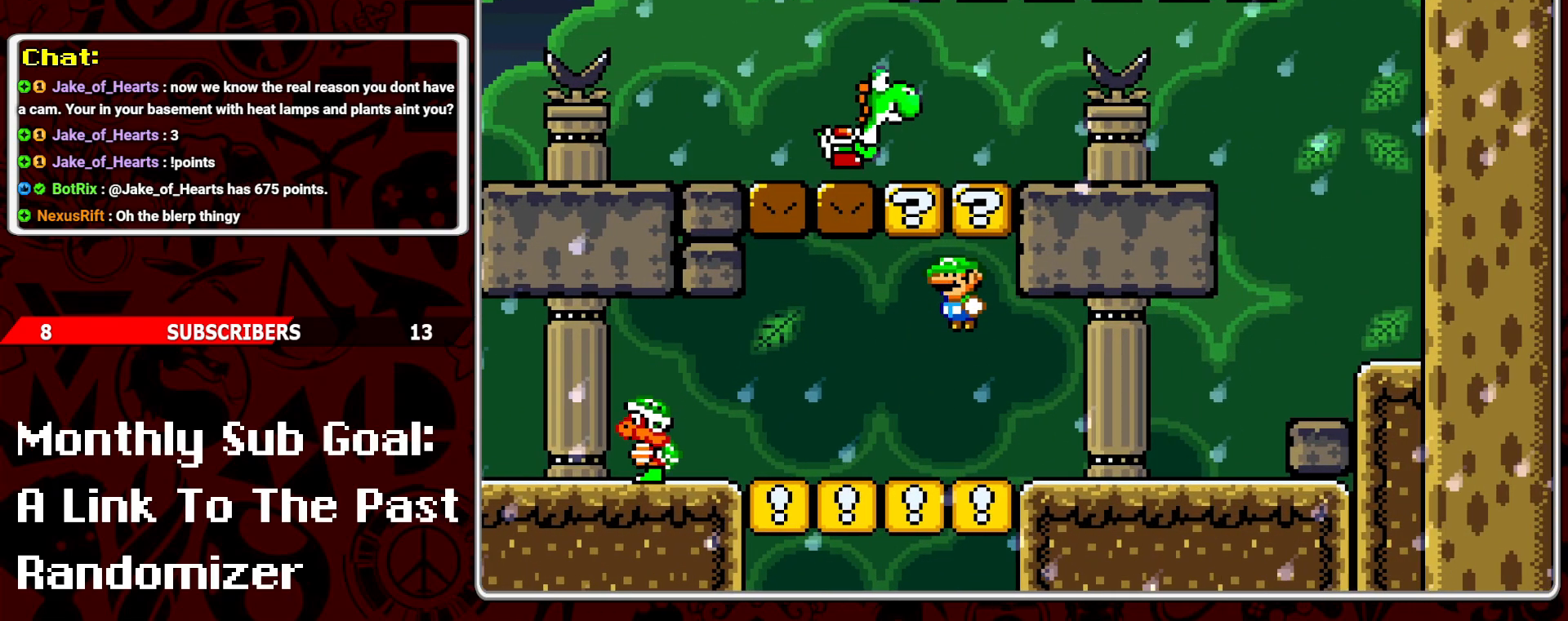
{"buttons": ["B", "Y"], "events": [[67, "B", "up"], [150, "DPAD_LEFT", "down"], [417, "B", "down"], [433, "DPAD_LEFT", "up"]]}
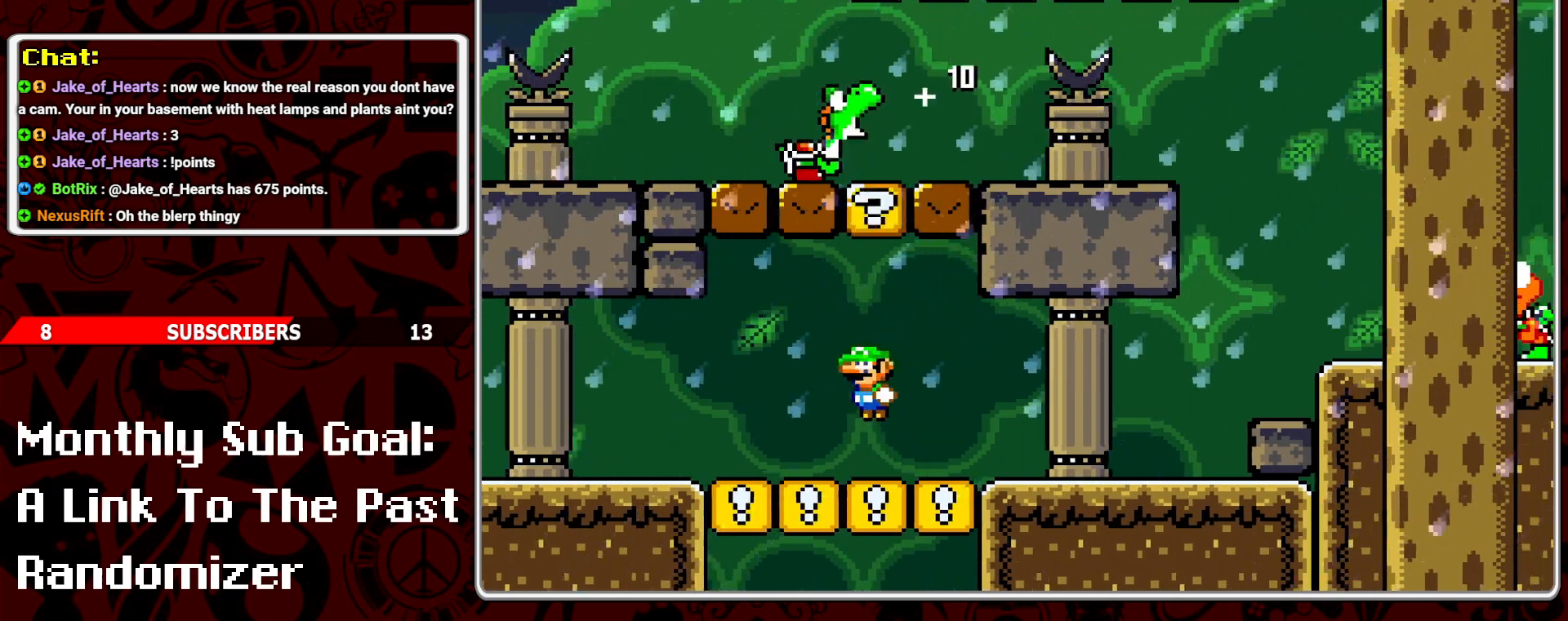
{"buttons": ["Y", "DPAD_RIGHT"], "events": [[33, "DPAD_RIGHT", "down"], [100, "B", "up"]]}
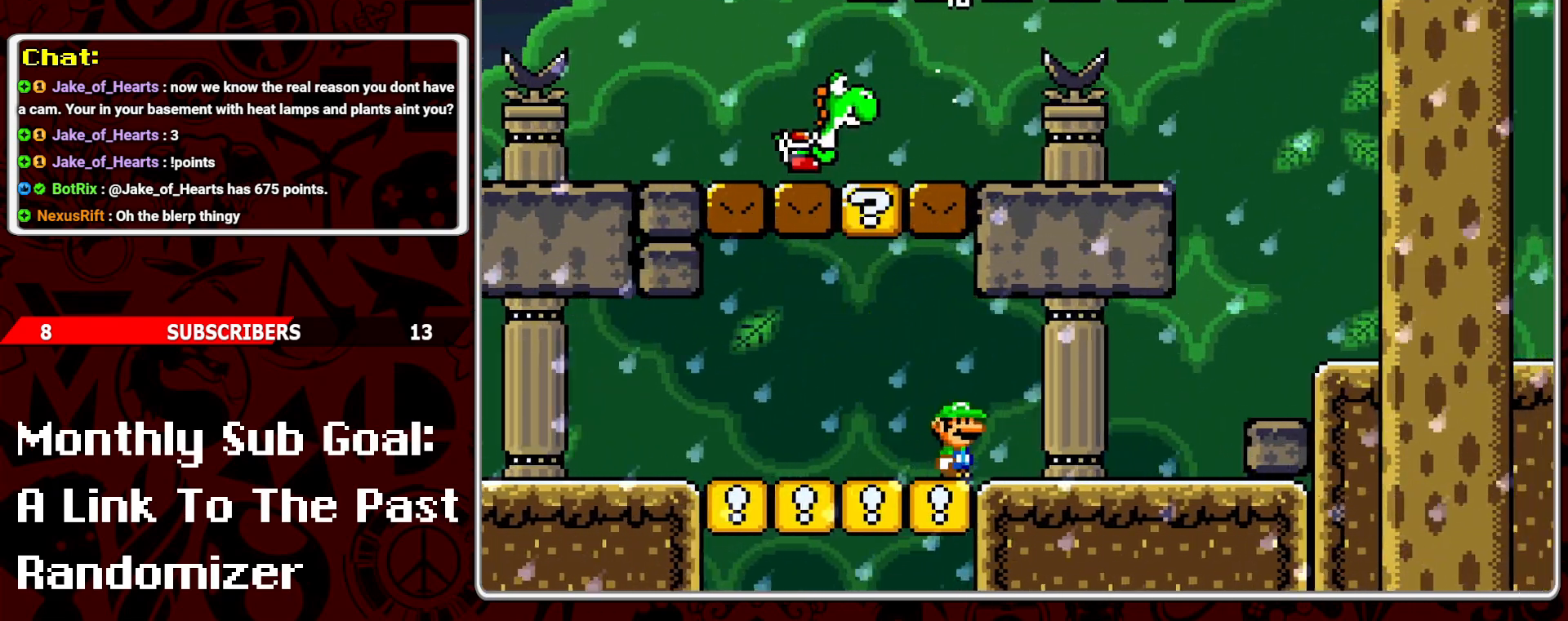
{"buttons": ["B", "Y", "DPAD_LEFT"], "events": [[300, "B", "down"], [333, "DPAD_RIGHT", "up"], [433, "DPAD_LEFT", "down"]]}
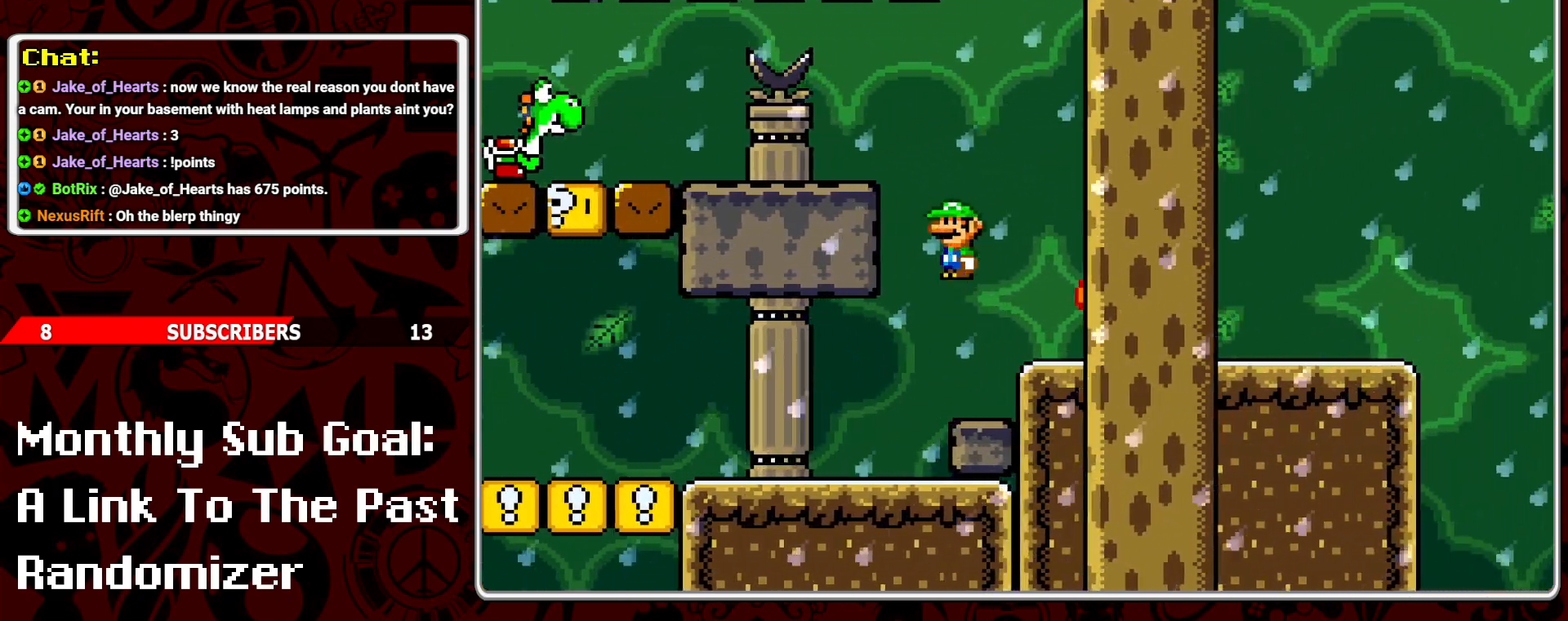
{"buttons": ["Y", "DPAD_LEFT"], "events": [[317, "B", "up"]]}
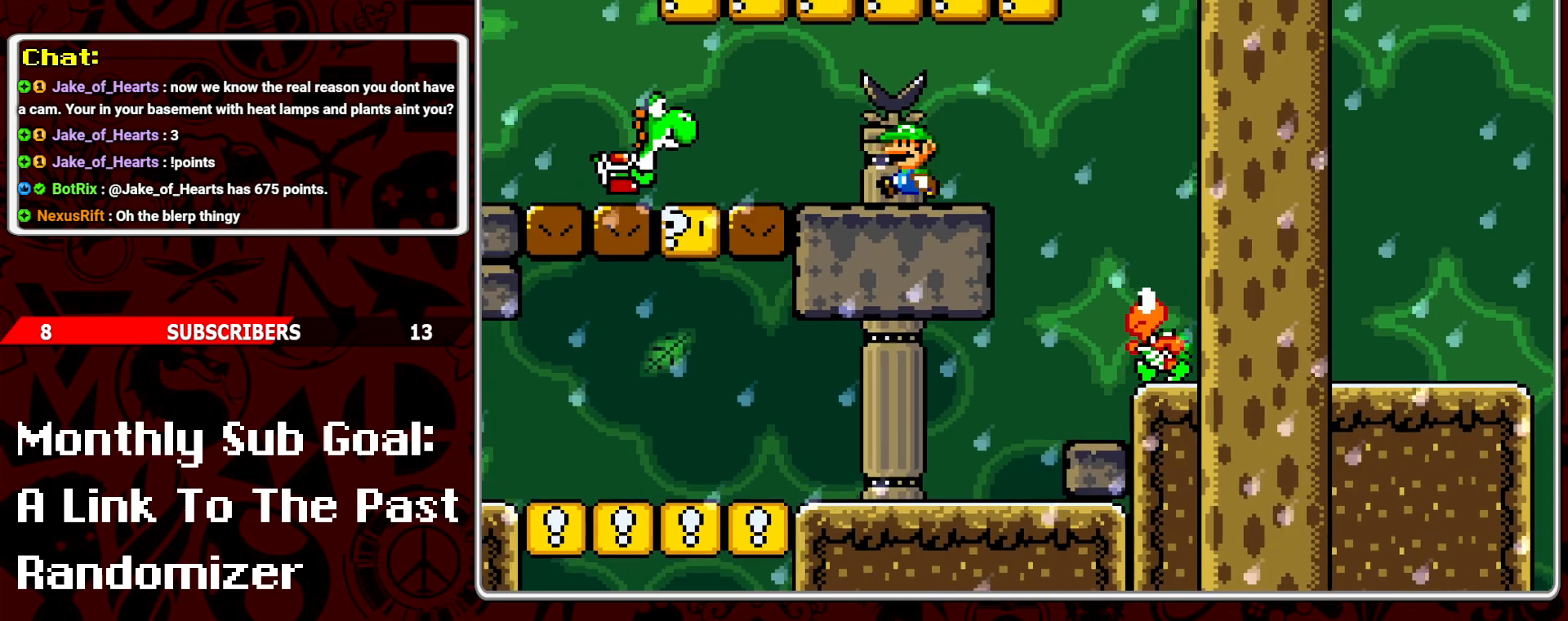
{"buttons": ["Y"], "events": [[200, "DPAD_LEFT", "up"], [300, "DPAD_RIGHT", "down"], [433, "DPAD_RIGHT", "up"]]}
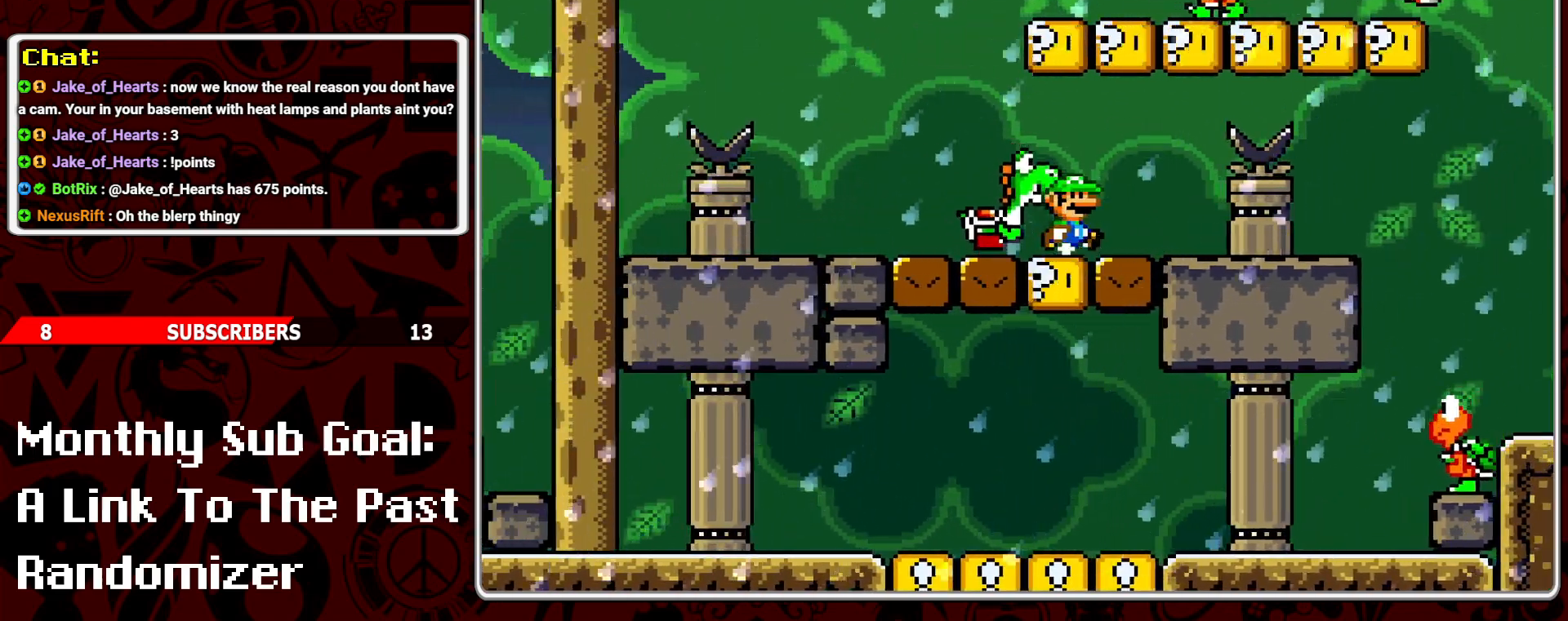
{"buttons": ["Y", "DPAD_RIGHT"], "events": [[100, "B", "down"], [100, "DPAD_LEFT", "down"], [217, "B", "up"], [383, "DPAD_LEFT", "up"], [500, "DPAD_RIGHT", "down"]]}
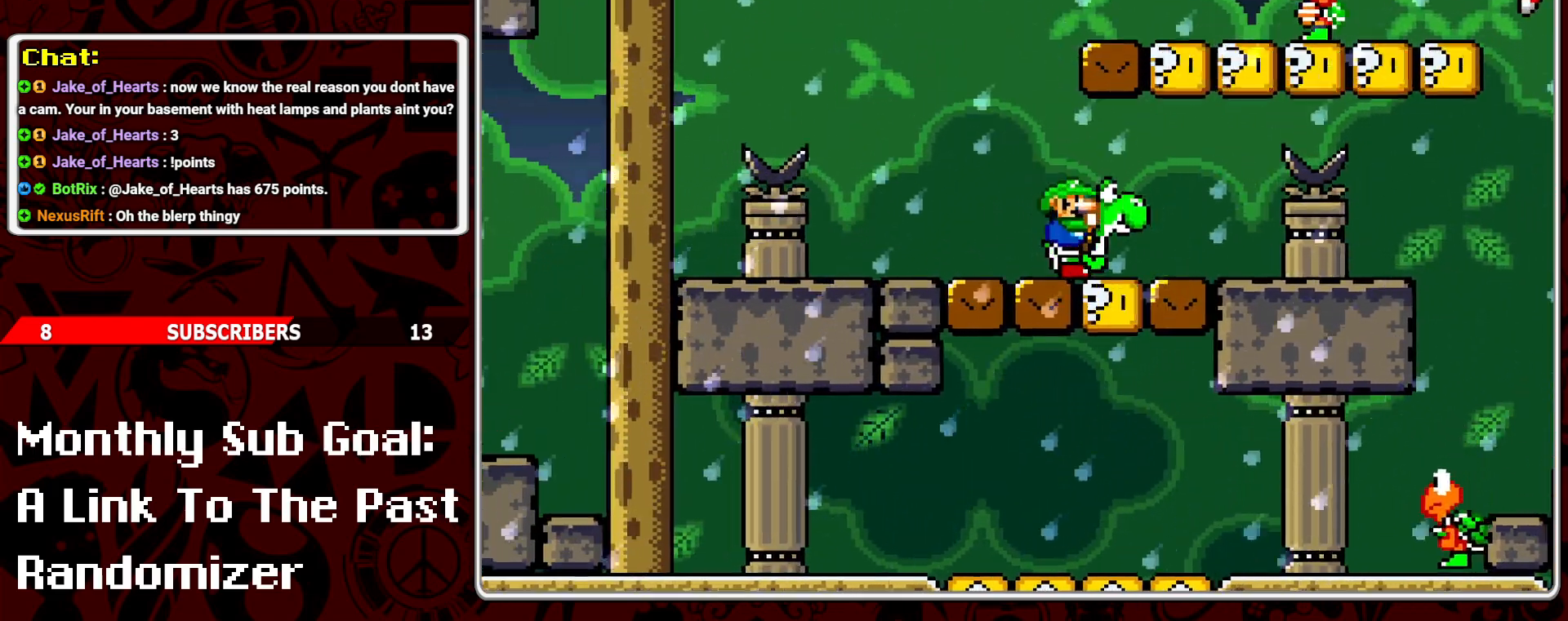
{"buttons": ["Y"], "events": [[467, "DPAD_RIGHT", "up"]]}
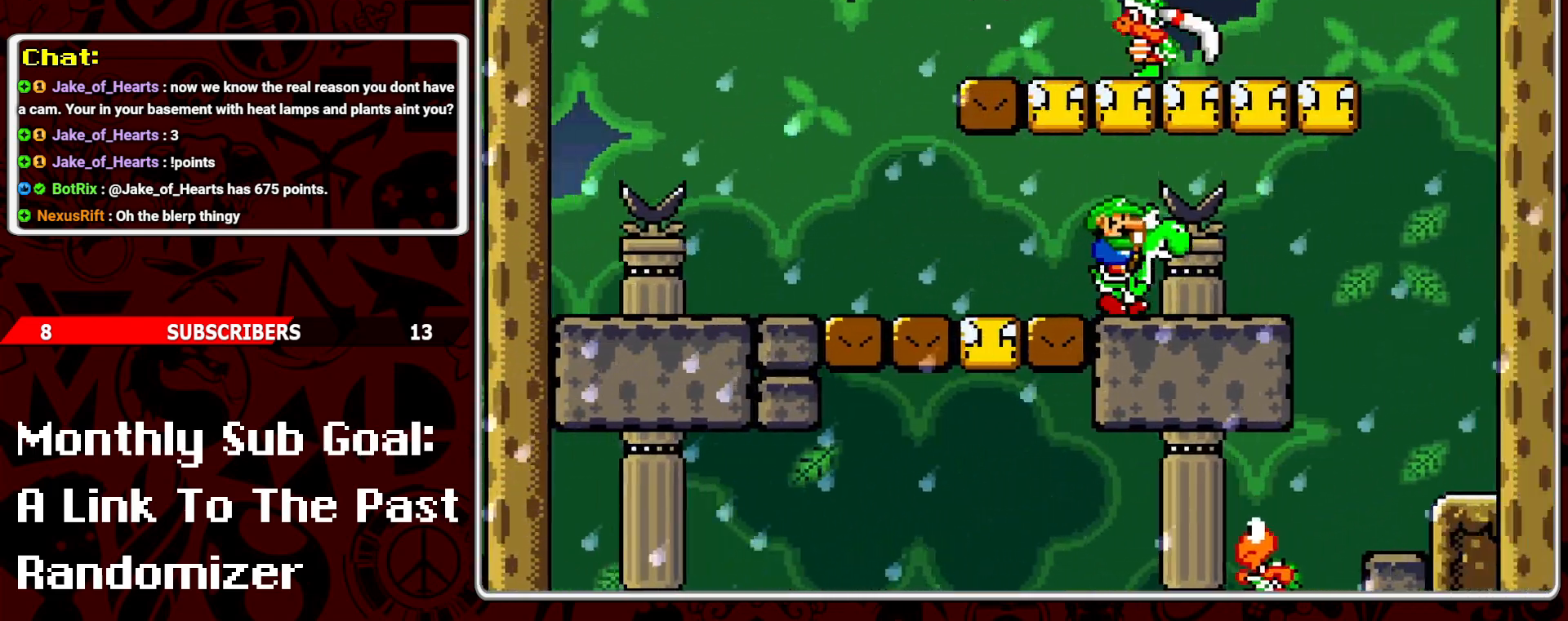
{"buttons": ["B", "Y"], "events": [[17, "B", "down"], [50, "DPAD_LEFT", "down"], [133, "B", "up"], [383, "DPAD_LEFT", "up"], [450, "B", "down"]]}
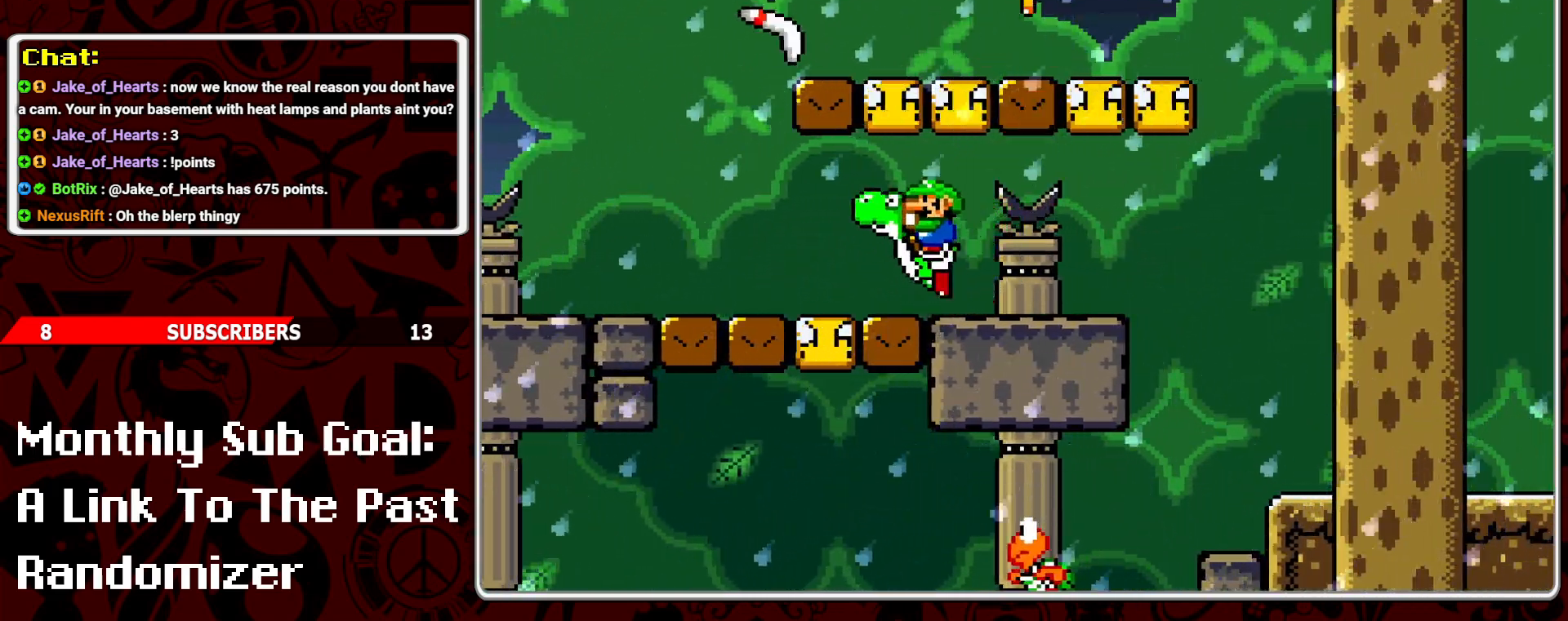
{"buttons": ["Y", "DPAD_RIGHT"], "events": [[50, "DPAD_RIGHT", "down"], [117, "B", "up"], [233, "DPAD_RIGHT", "up"], [333, "B", "down"], [400, "DPAD_RIGHT", "down"], [450, "B", "up"]]}
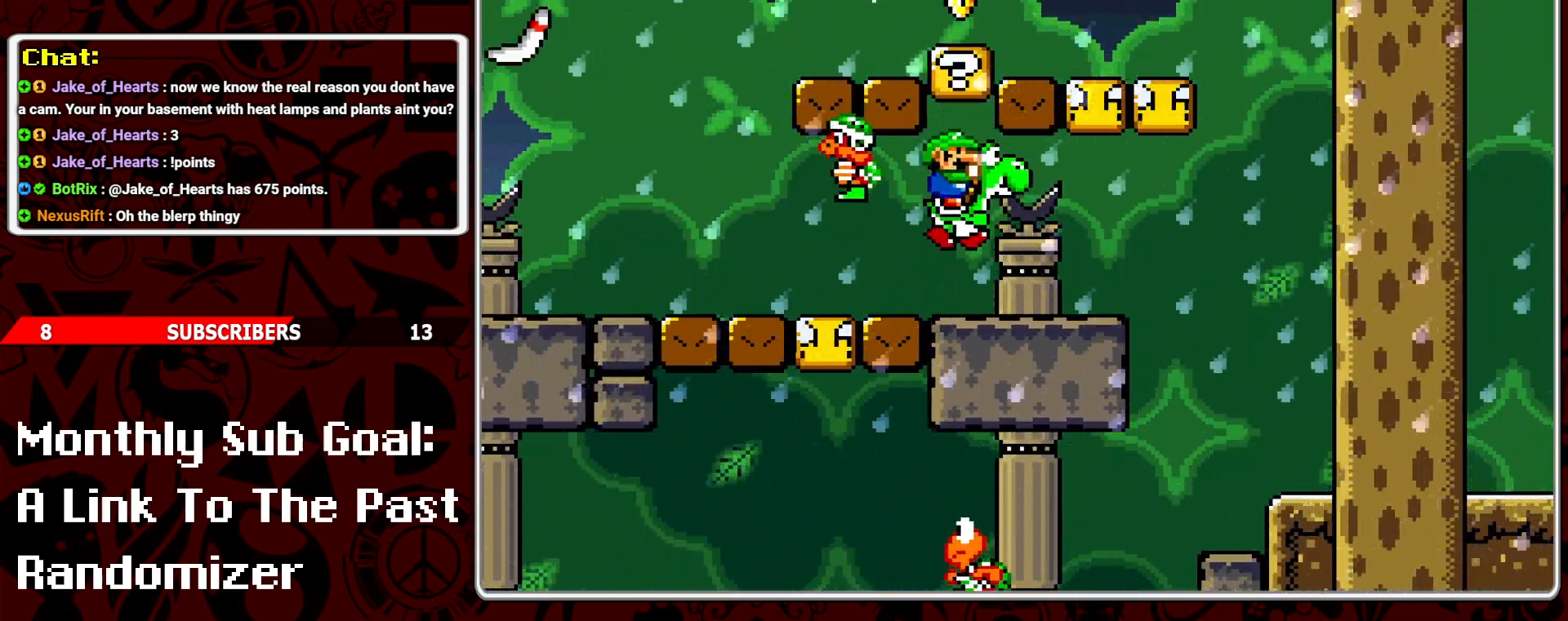
{"buttons": ["Y", "DPAD_RIGHT"], "events": [[217, "B", "down"], [217, "DPAD_RIGHT", "up"], [283, "DPAD_LEFT", "down"], [350, "B", "up"], [400, "DPAD_LEFT", "up"], [500, "DPAD_RIGHT", "down"]]}
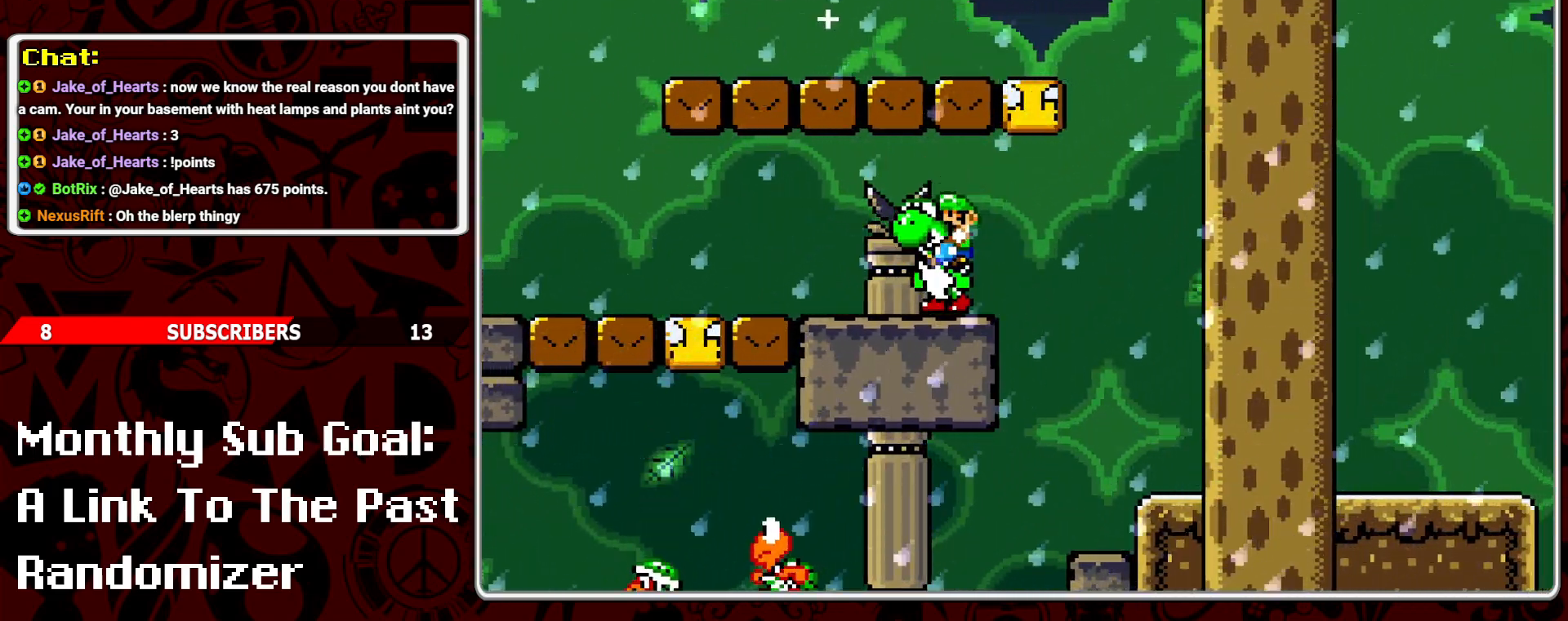
{"buttons": ["Y", "DPAD_RIGHT"], "events": [[200, "B", "down"], [300, "B", "up"]]}
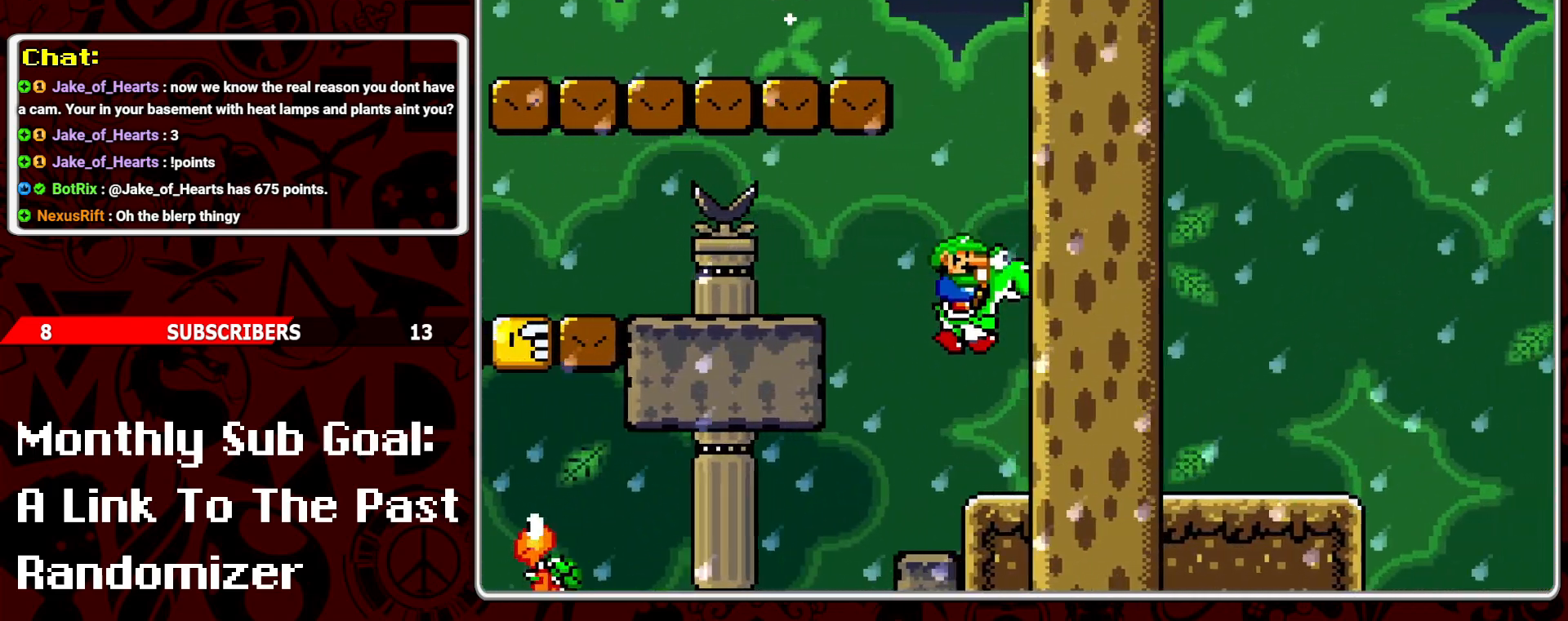
{"buttons": ["B", "Y", "DPAD_RIGHT"], "events": [[33, "DPAD_RIGHT", "up"], [233, "DPAD_RIGHT", "down"], [483, "B", "down"]]}
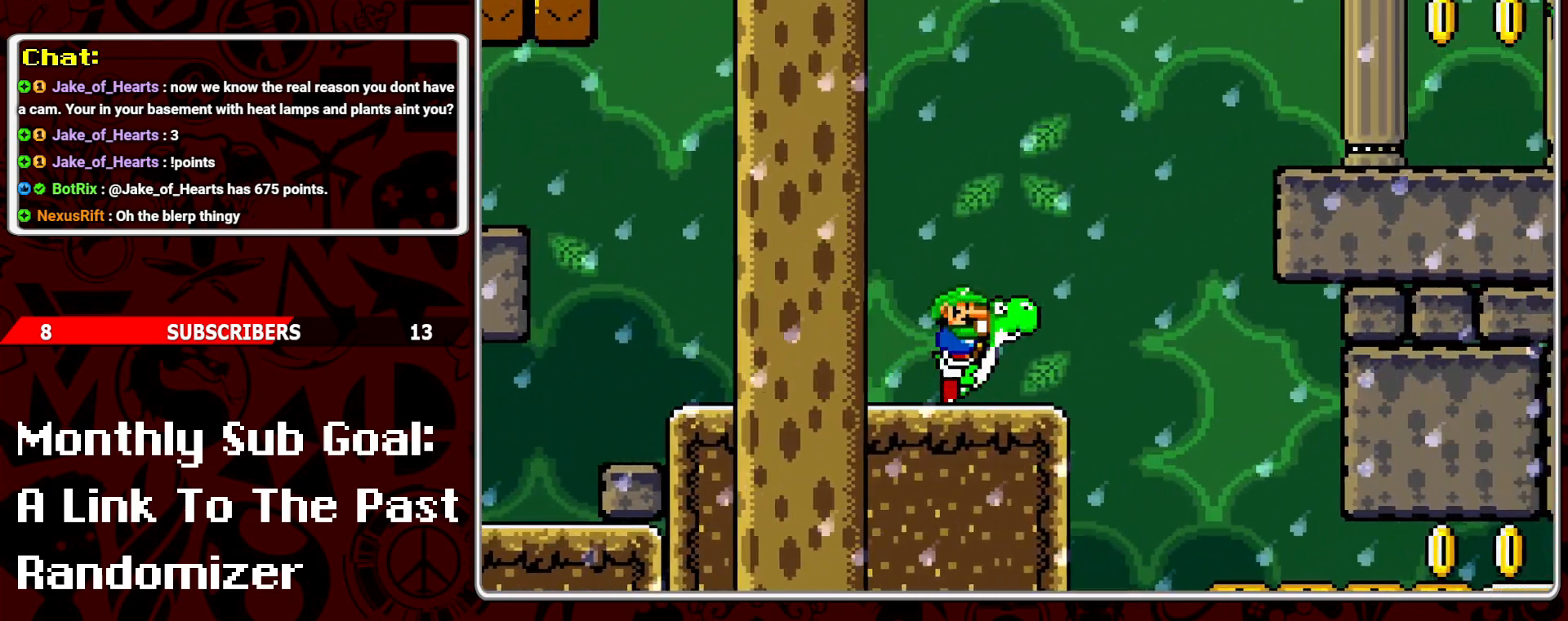
{"buttons": ["Y"], "events": [[333, "B", "up"], [467, "DPAD_RIGHT", "up"]]}
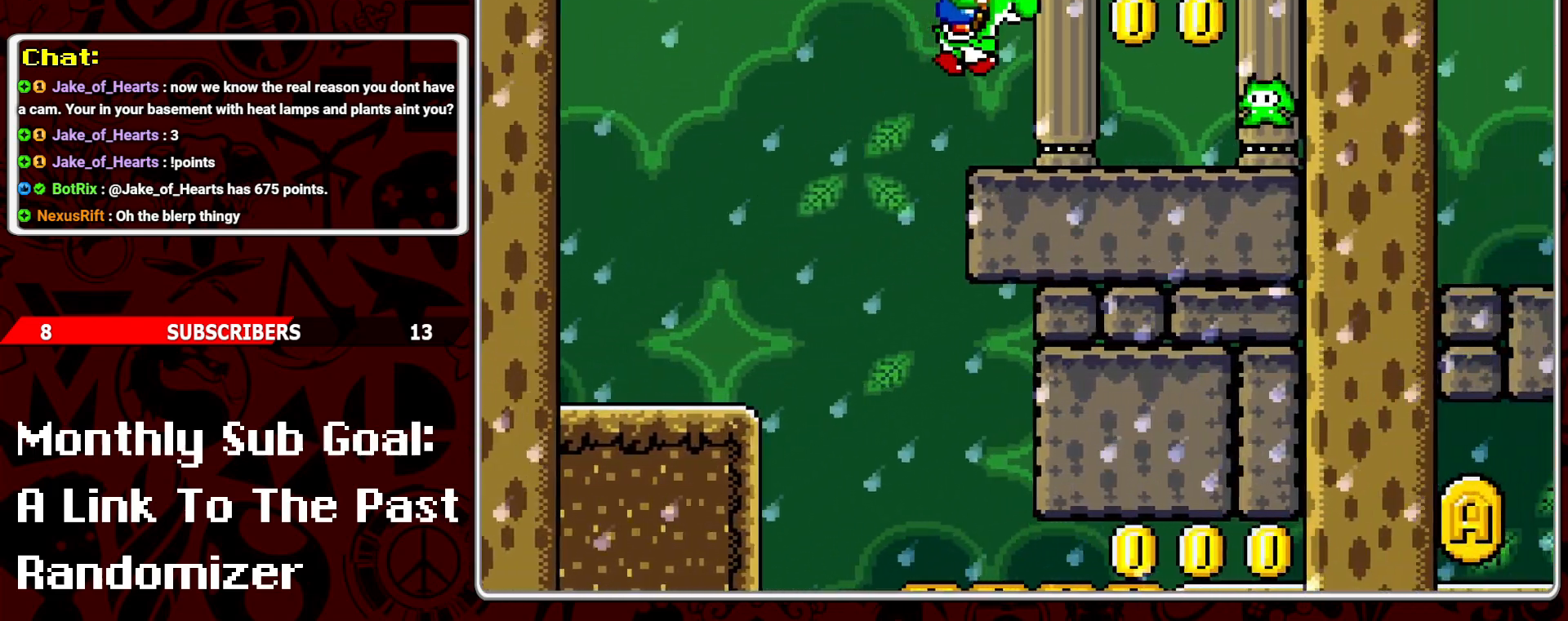
{"buttons": ["Y"], "events": [[200, "Y", "up"], [217, "DPAD_RIGHT", "down"], [267, "DPAD_RIGHT", "up"], [267, "Y", "down"], [350, "B", "down"], [500, "B", "up"]]}
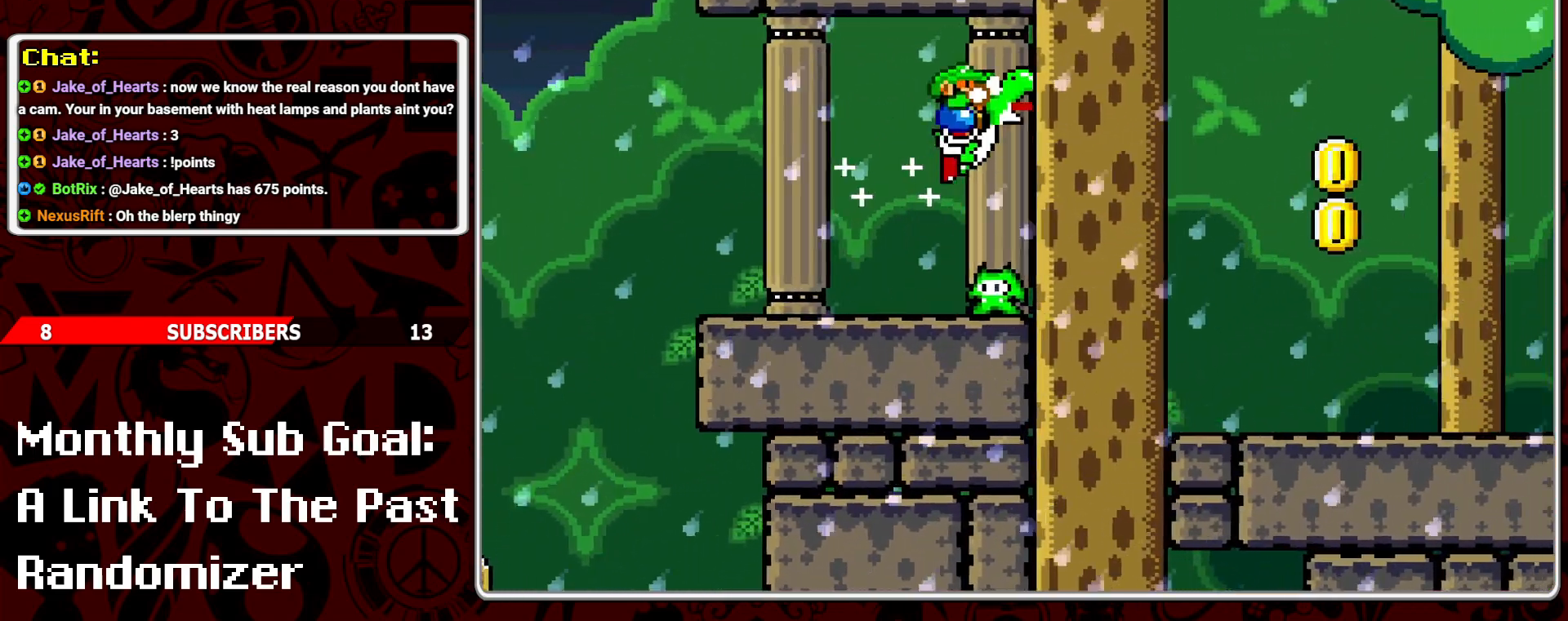
{"buttons": ["Y", "DPAD_RIGHT"], "events": [[317, "DPAD_RIGHT", "down"]]}
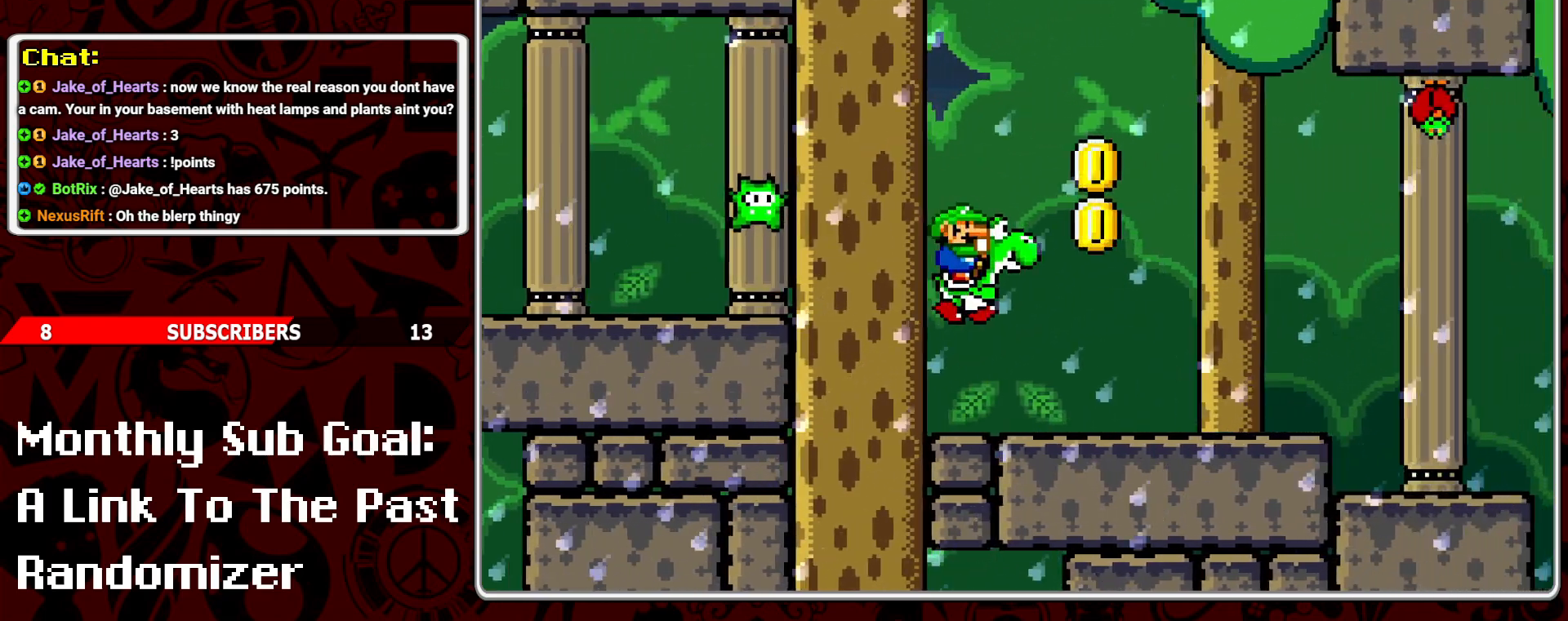
{"buttons": ["B", "Y", "DPAD_RIGHT"], "events": [[117, "B", "down"], [133, "DPAD_RIGHT", "up"], [183, "DPAD_LEFT", "down"], [267, "B", "up"], [317, "DPAD_LEFT", "up"], [400, "DPAD_RIGHT", "down"], [500, "B", "down"]]}
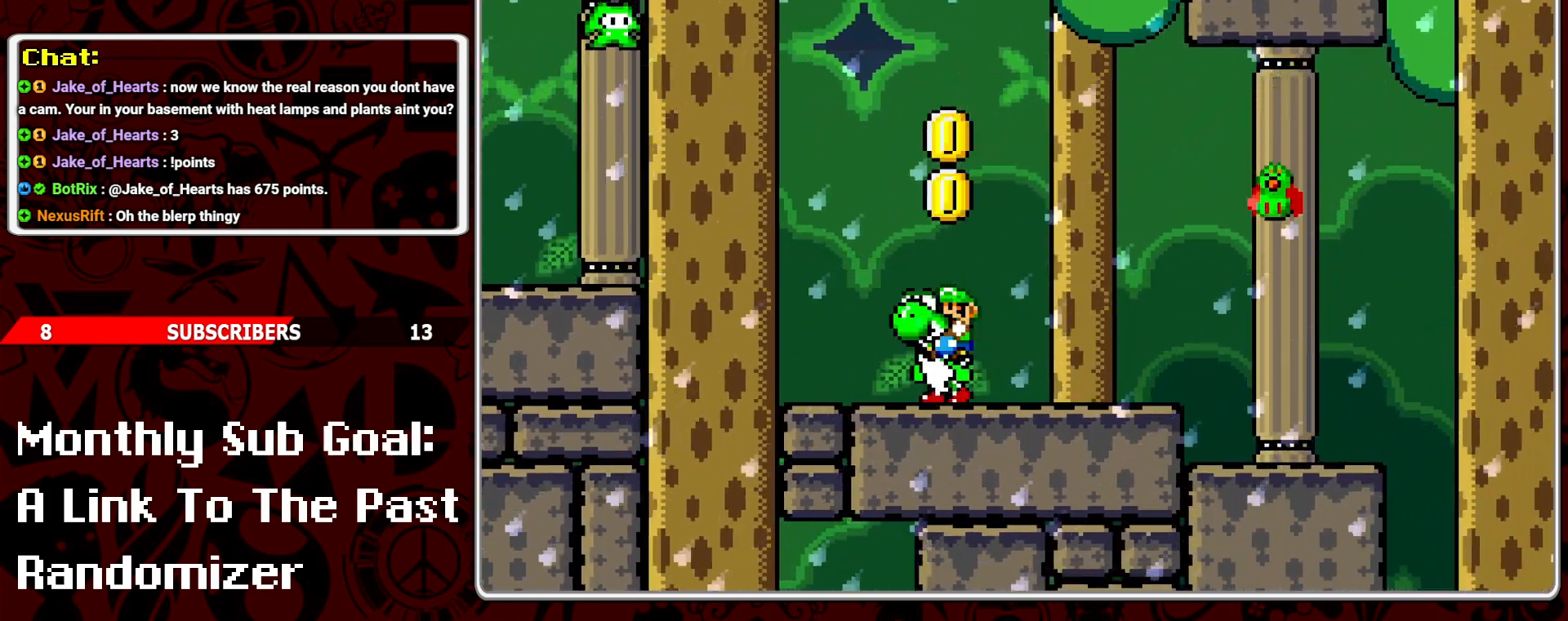
{"buttons": ["Y"], "events": [[17, "DPAD_RIGHT", "up"], [67, "DPAD_RIGHT", "down"], [117, "B", "up"], [117, "Y", "up"], [150, "DPAD_RIGHT", "up"], [200, "Y", "down"], [317, "DPAD_LEFT", "down"], [450, "DPAD_LEFT", "up"]]}
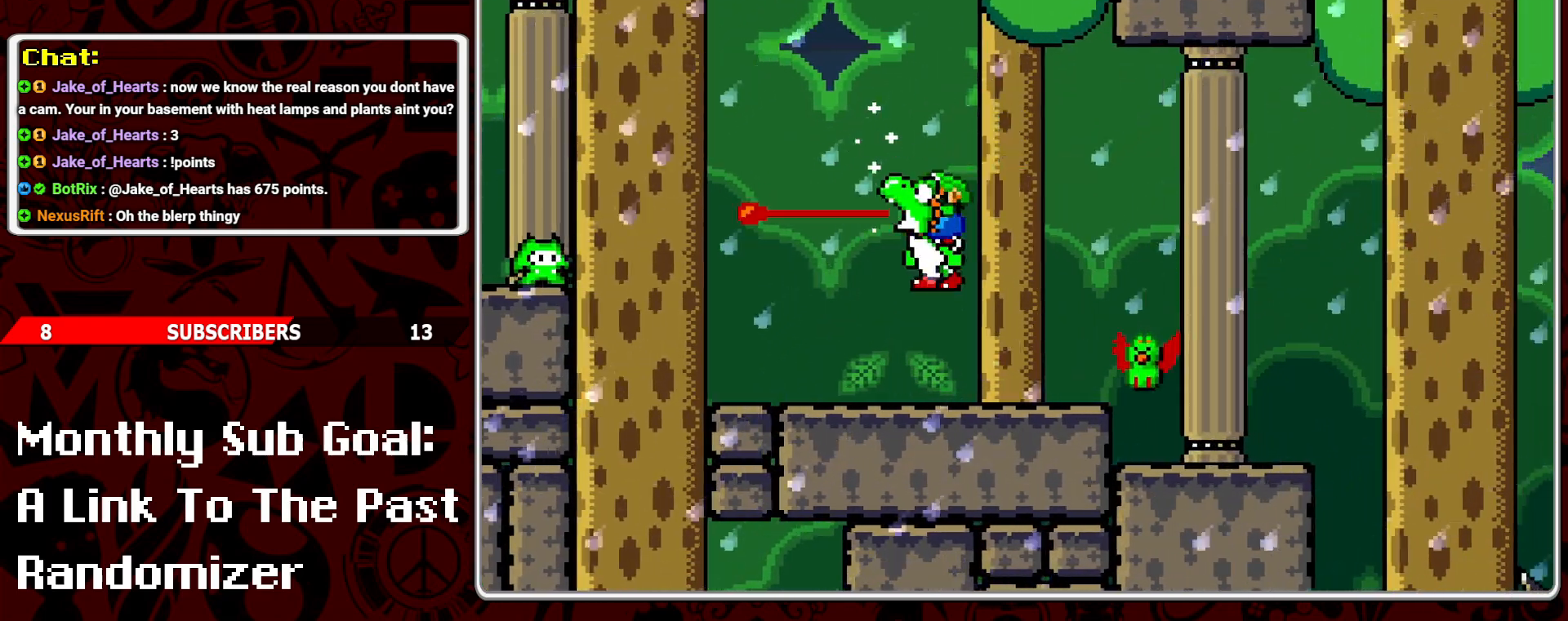
{"buttons": ["Y", "DPAD_RIGHT"], "events": [[50, "DPAD_RIGHT", "down"], [117, "B", "down"], [283, "B", "up"]]}
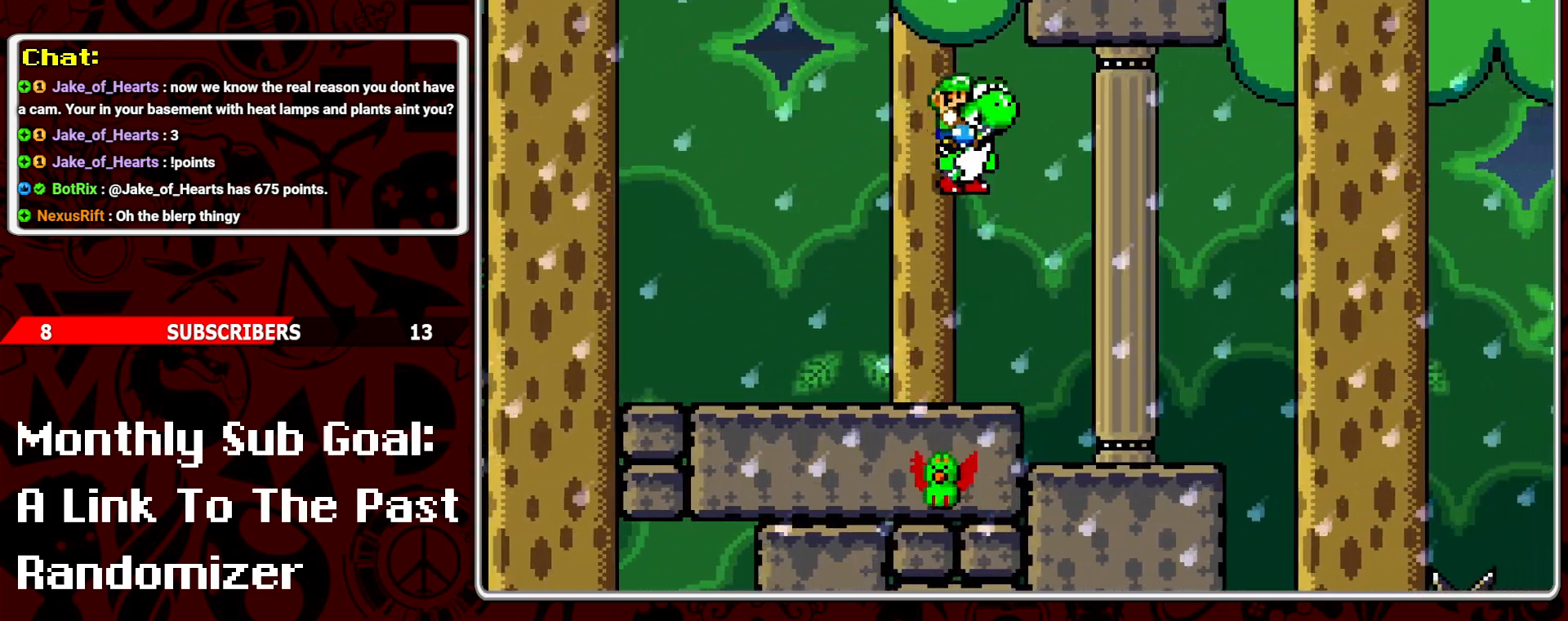
{"buttons": ["Y"], "events": [[117, "DPAD_RIGHT", "up"], [200, "DPAD_LEFT", "down"], [300, "DPAD_LEFT", "up"]]}
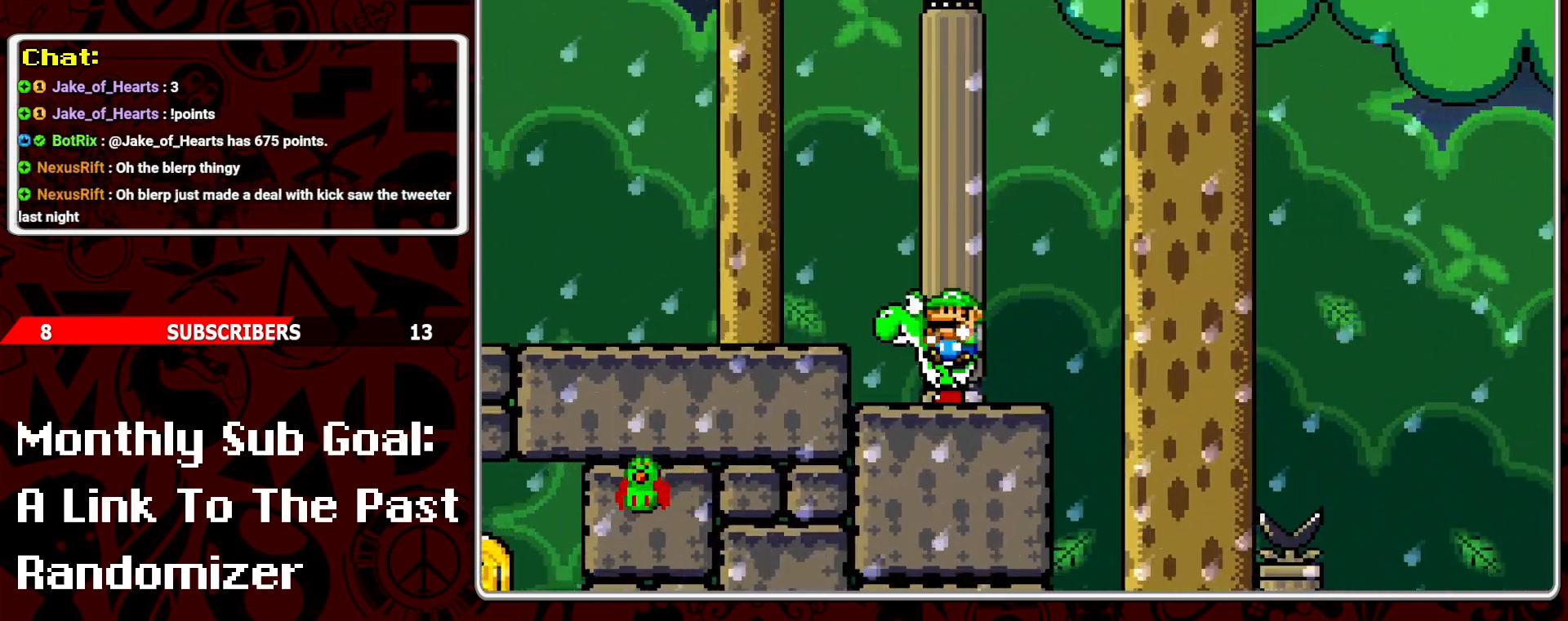
{"buttons": ["Y", "DPAD_RIGHT"], "events": [[233, "DPAD_RIGHT", "down"]]}
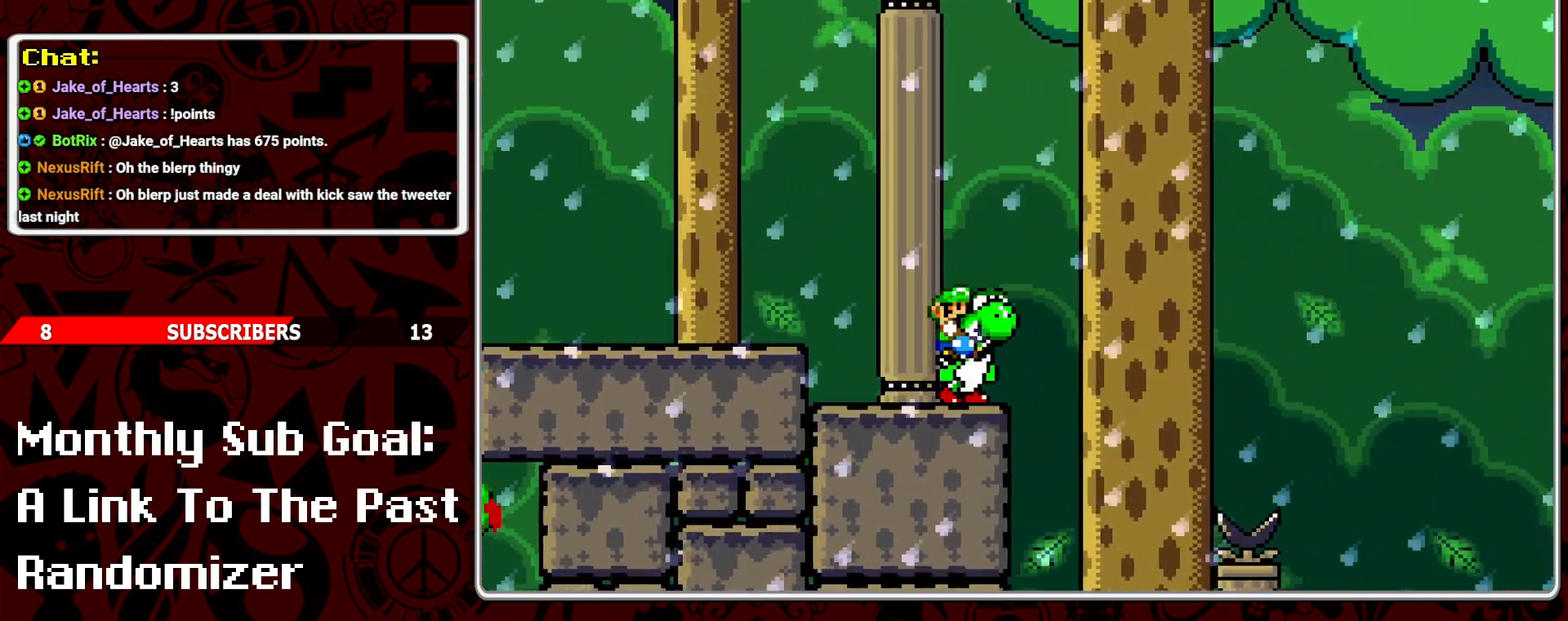
{"buttons": ["Y"], "events": [[83, "DPAD_RIGHT", "up"], [150, "DPAD_LEFT", "down"], [267, "DPAD_LEFT", "up"]]}
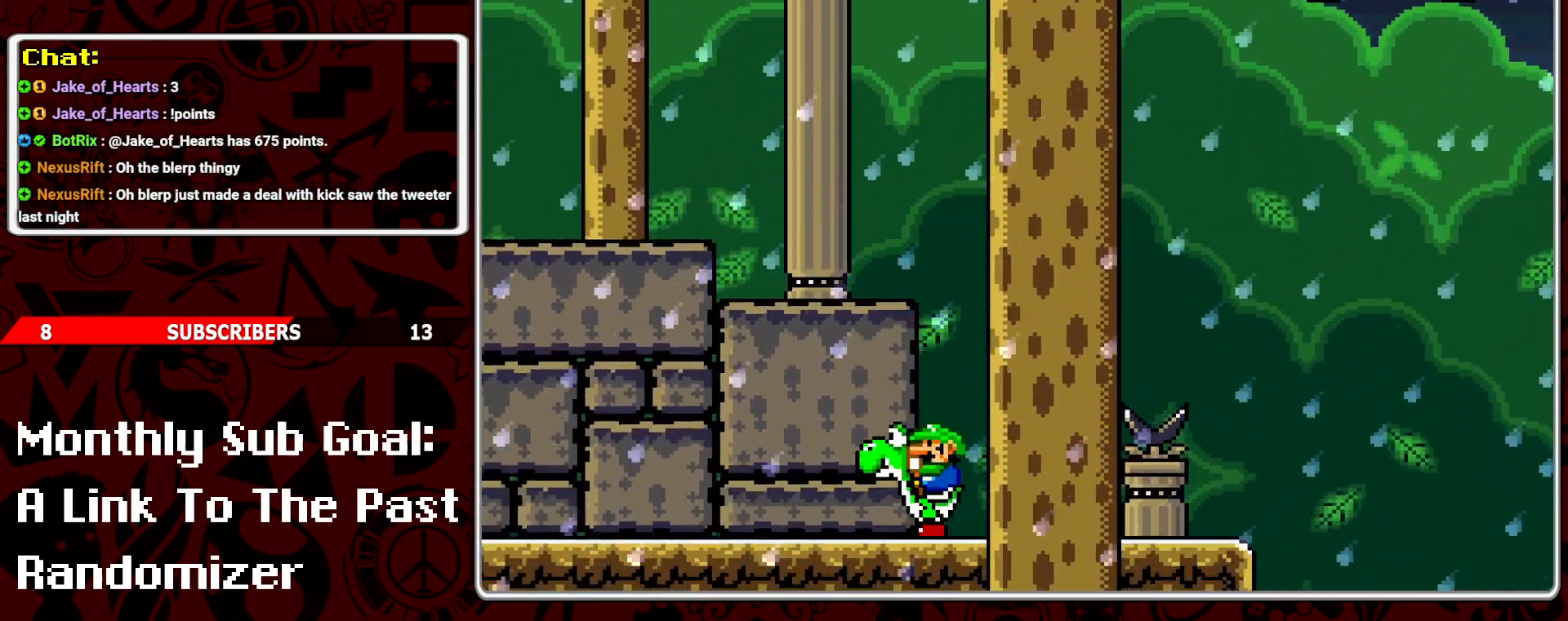
{"buttons": ["Y"], "events": [[133, "DPAD_RIGHT", "down"], [250, "DPAD_RIGHT", "up"]]}
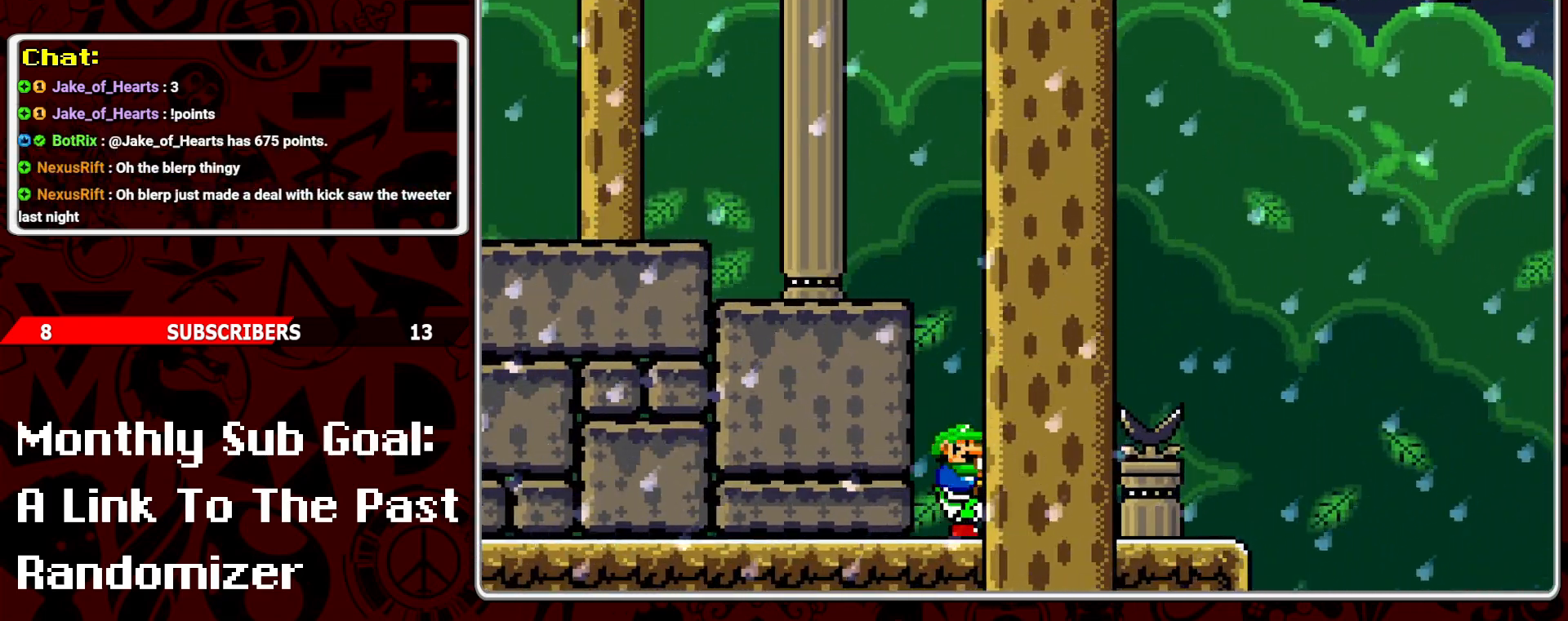
{"buttons": ["Y"], "events": [[233, "DPAD_RIGHT", "down"], [233, "Y", "up"], [333, "Y", "down"], [417, "DPAD_RIGHT", "up"]]}
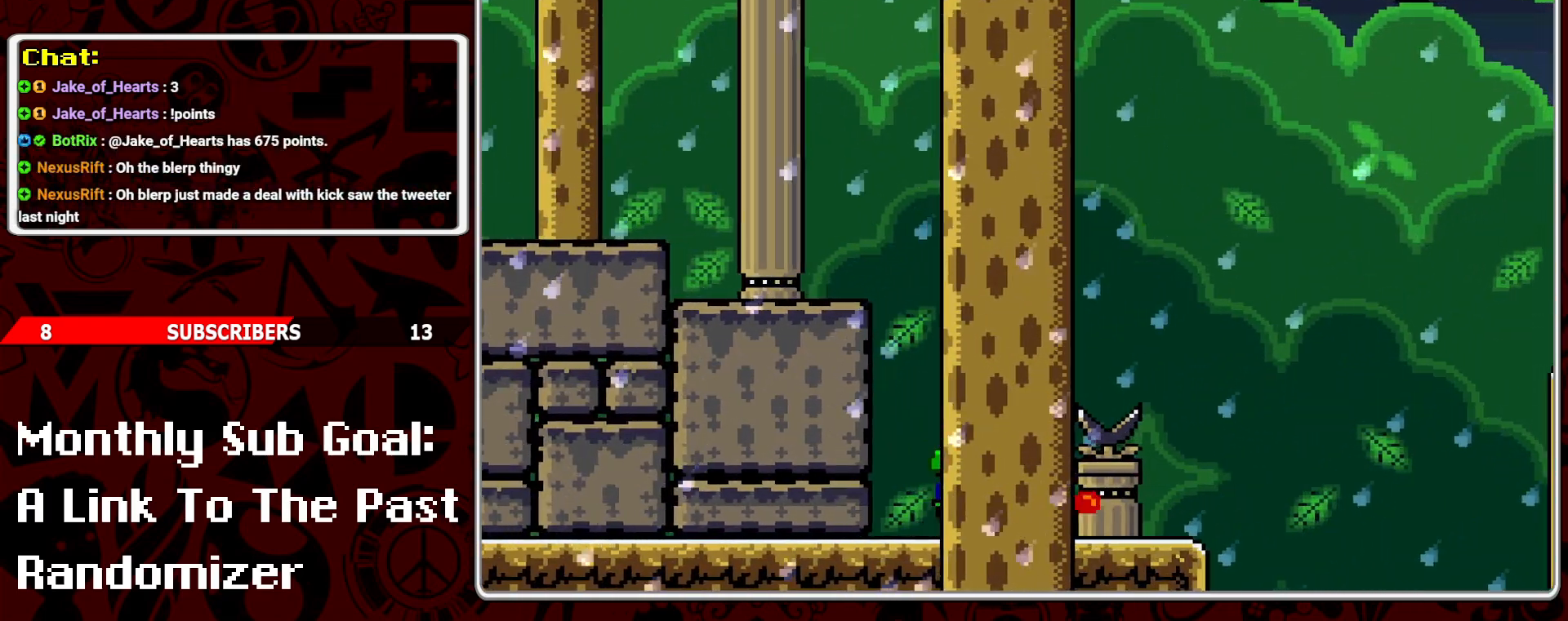
{"buttons": ["Y", "DPAD_RIGHT"], "events": [[333, "DPAD_RIGHT", "down"]]}
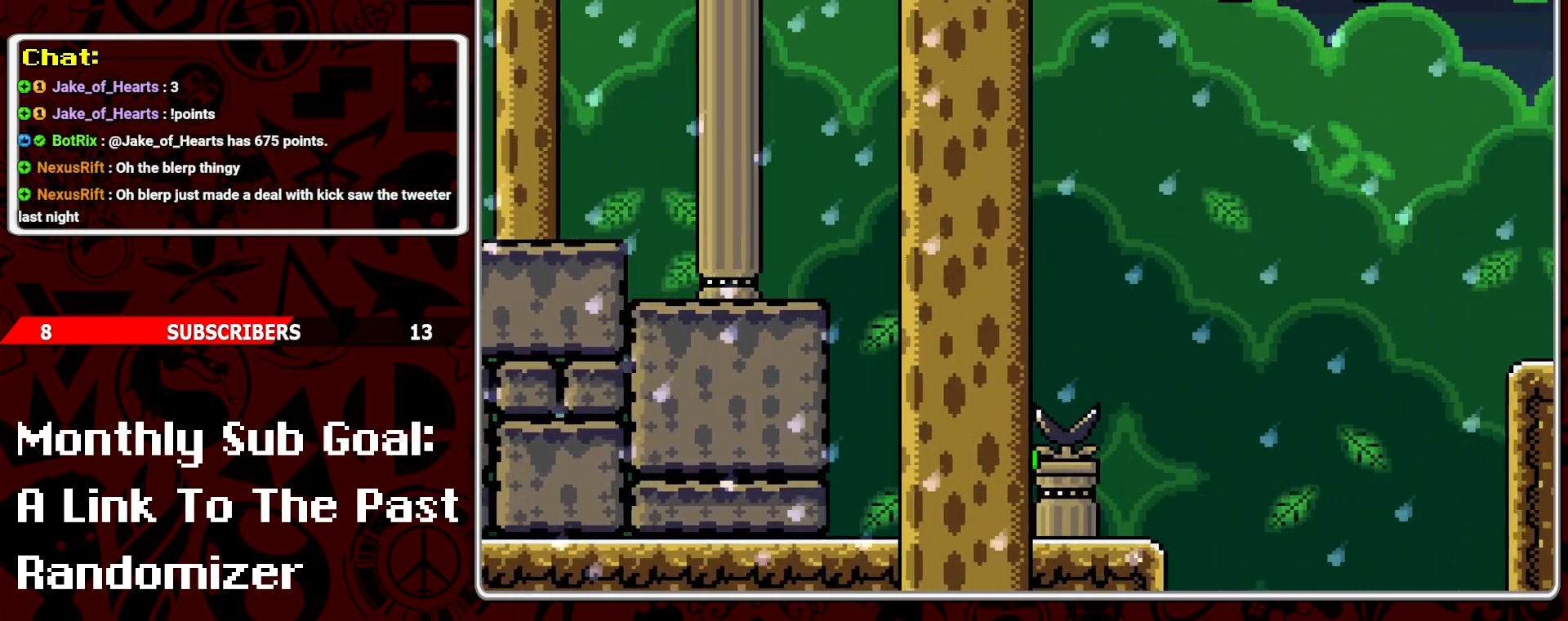
{"buttons": ["B", "Y", "DPAD_RIGHT"], "events": [[283, "B", "down"]]}
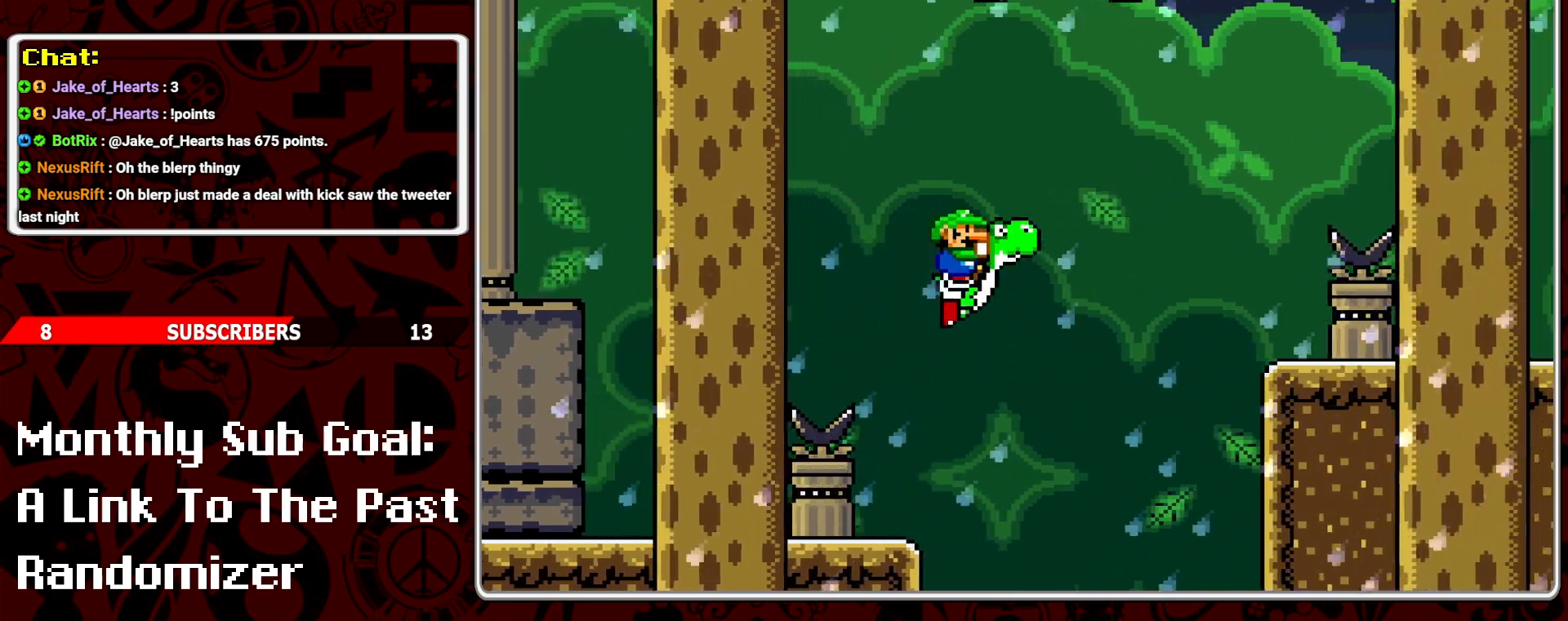
{"buttons": ["Y"], "events": [[350, "B", "up"], [417, "DPAD_RIGHT", "up"]]}
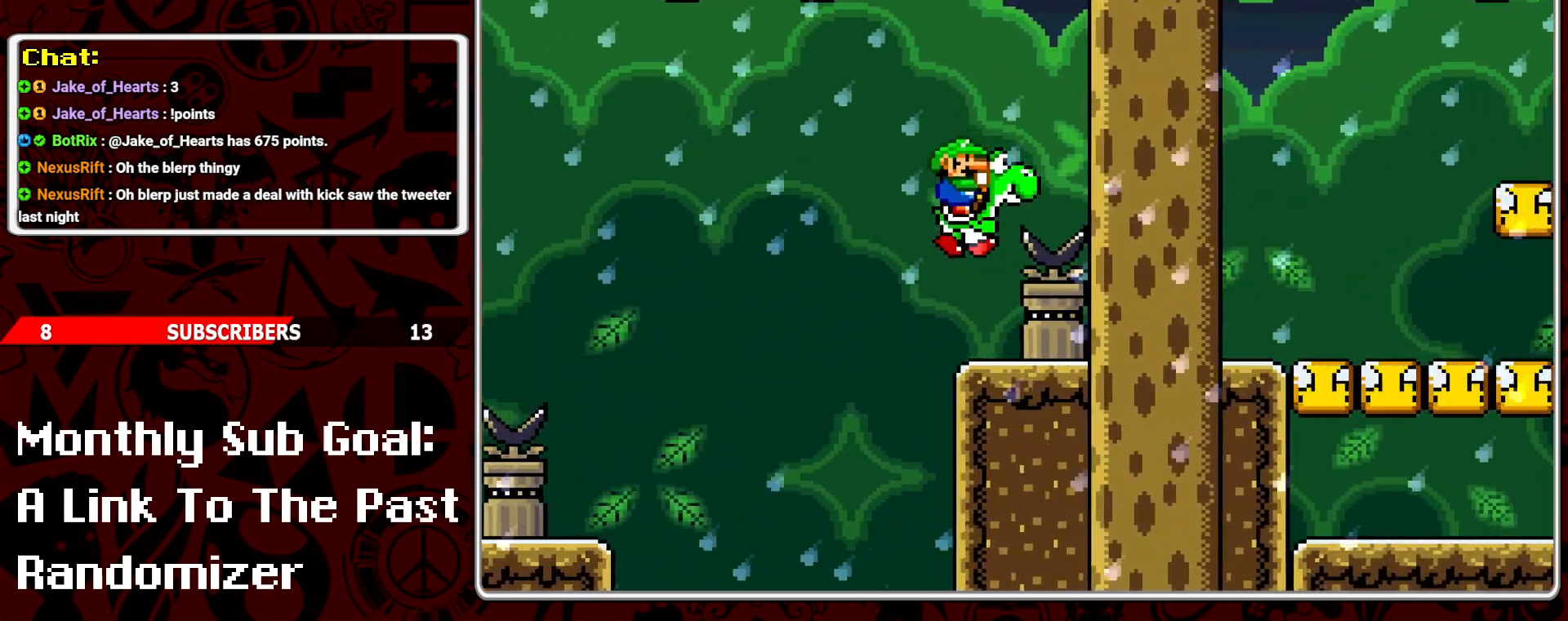
{"buttons": ["Y", "DPAD_RIGHT"], "events": [[167, "DPAD_RIGHT", "down"], [317, "DPAD_RIGHT", "up"], [450, "DPAD_RIGHT", "down"]]}